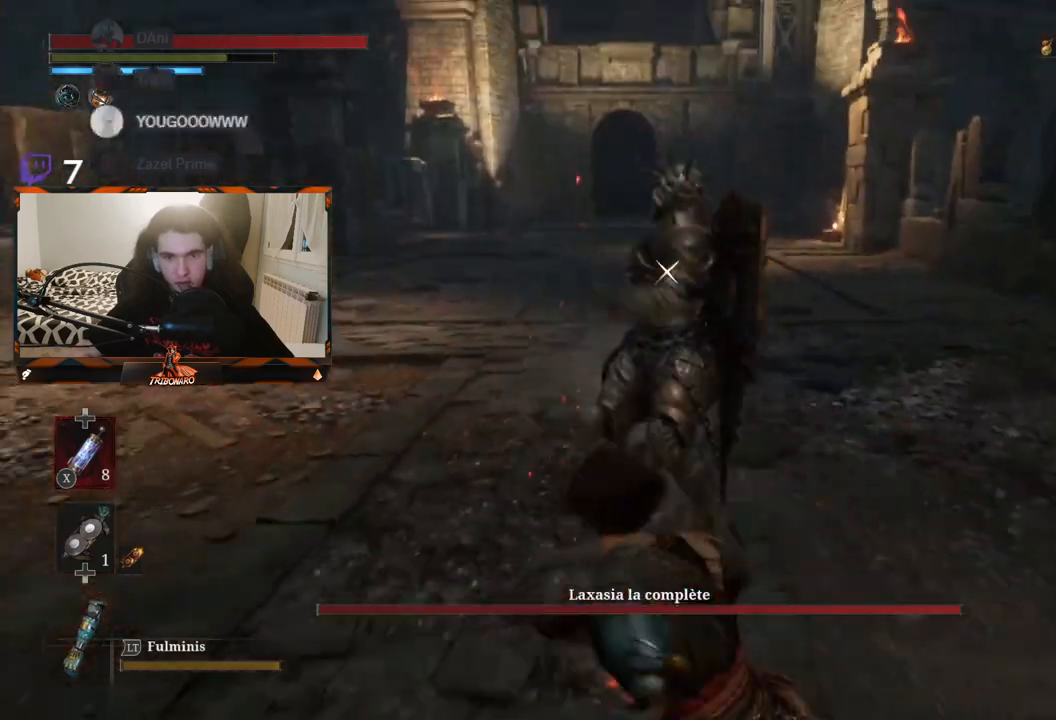
Gameplay with a controller (Xbox layout); each line is a JSON object with the inputs held at the frame after it. "events" lists button and stick changes between this image and that frame as [ms after this image, input, new state], when the widget could be followed in between.
{"buttons": [], "left_stick": "center", "right_stick": "center", "events": [[117, "left_stick", "center"], [167, "R1", "down"], [267, "R1", "up"]]}
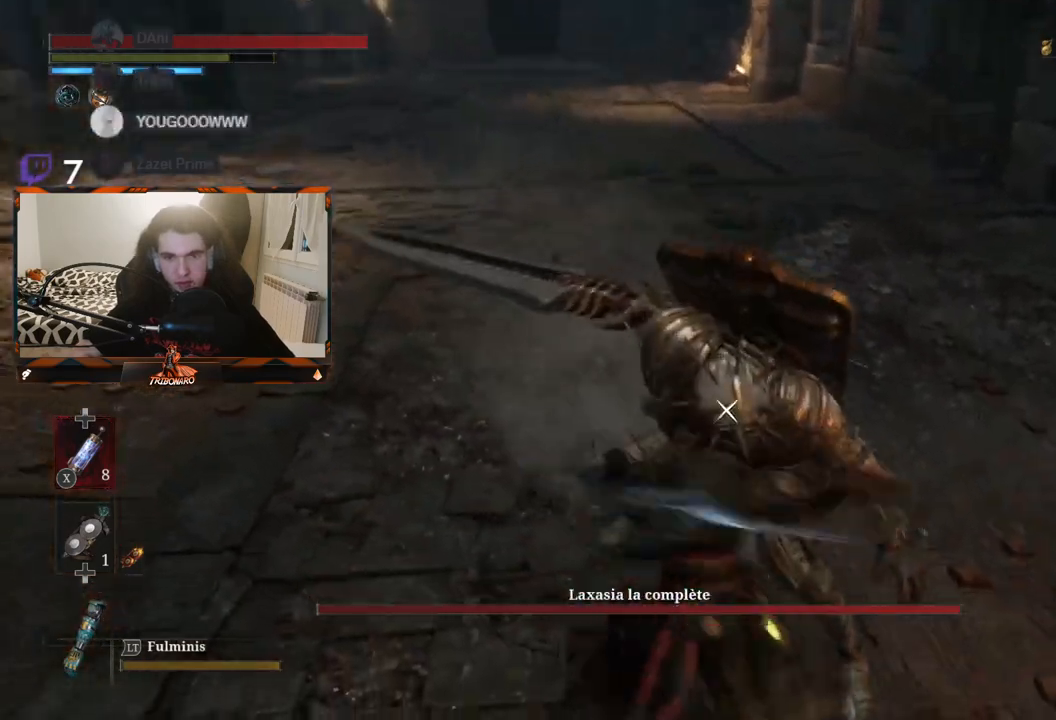
{"buttons": [], "left_stick": "center", "right_stick": "center", "events": [[383, "R1", "down"], [500, "R1", "up"]]}
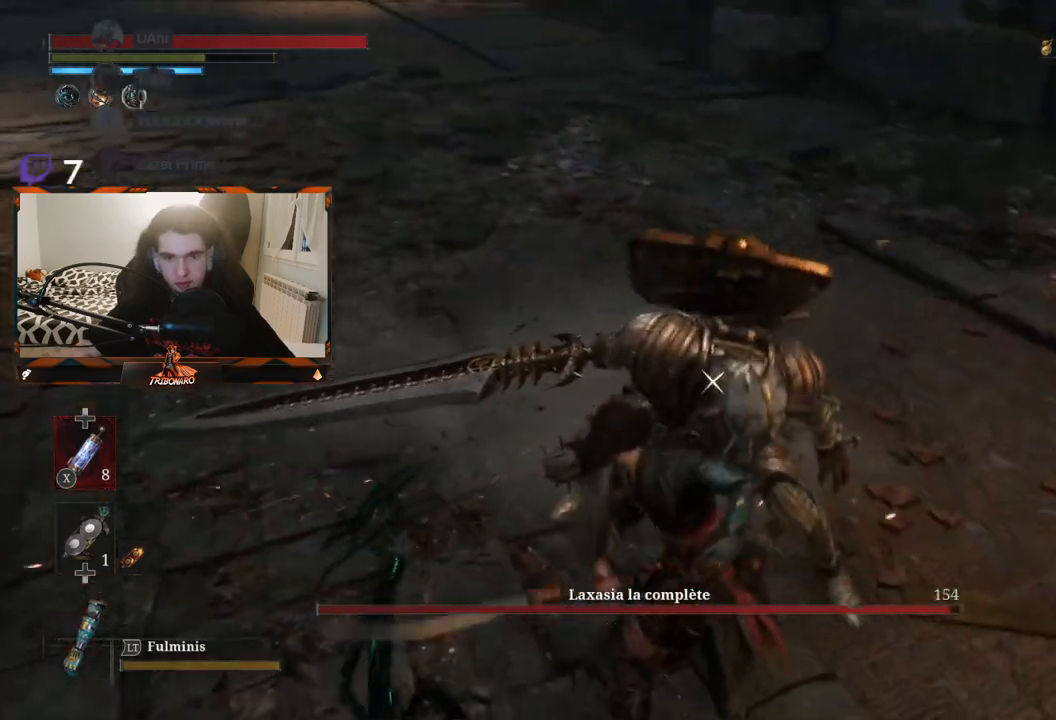
{"buttons": [], "left_stick": "center", "right_stick": "center", "events": []}
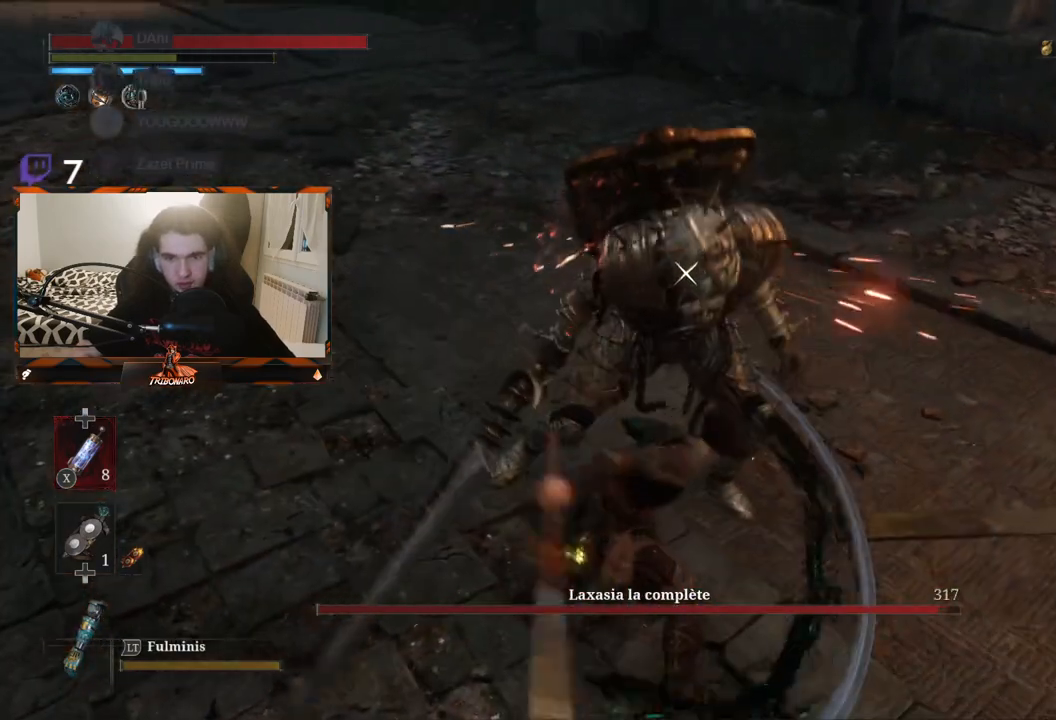
{"buttons": [], "left_stick": "center", "right_stick": "center", "events": [[133, "R1", "down"], [300, "R1", "up"]]}
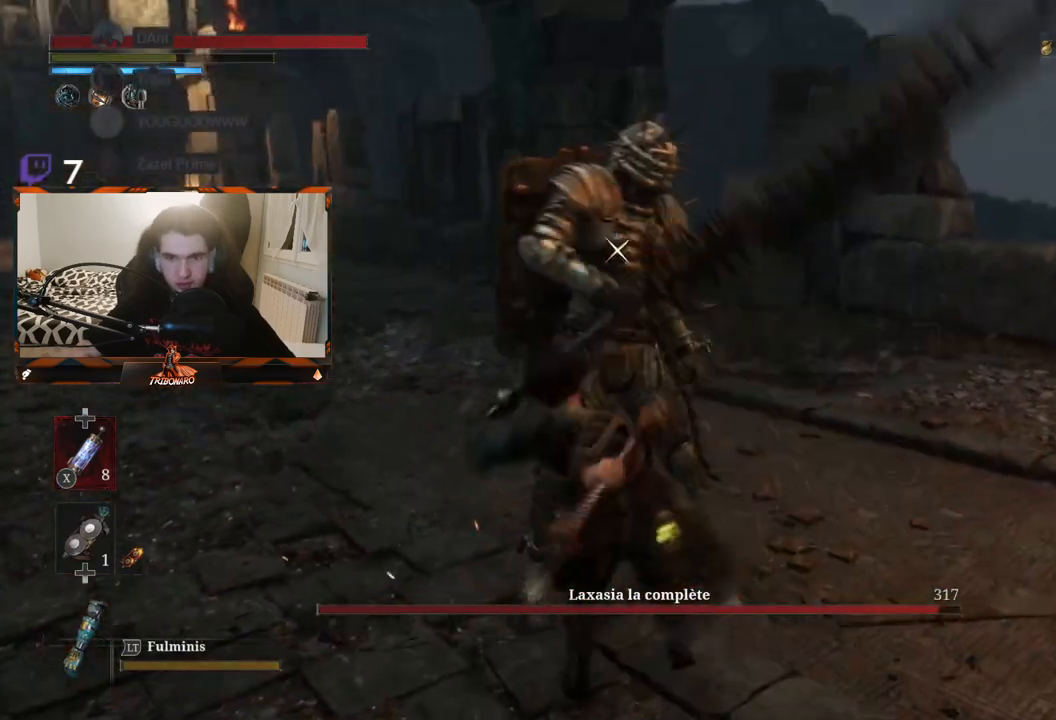
{"buttons": ["R1"], "left_stick": "center", "right_stick": "center", "events": [[467, "R1", "down"]]}
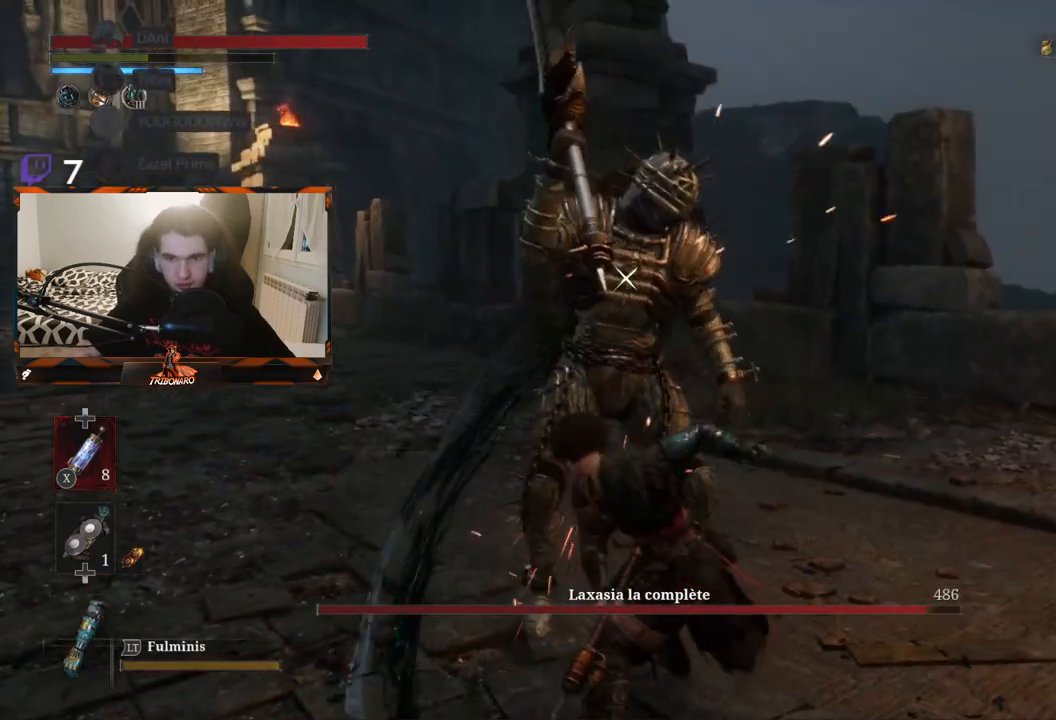
{"buttons": [], "left_stick": "center", "right_stick": "center", "events": [[133, "R1", "up"]]}
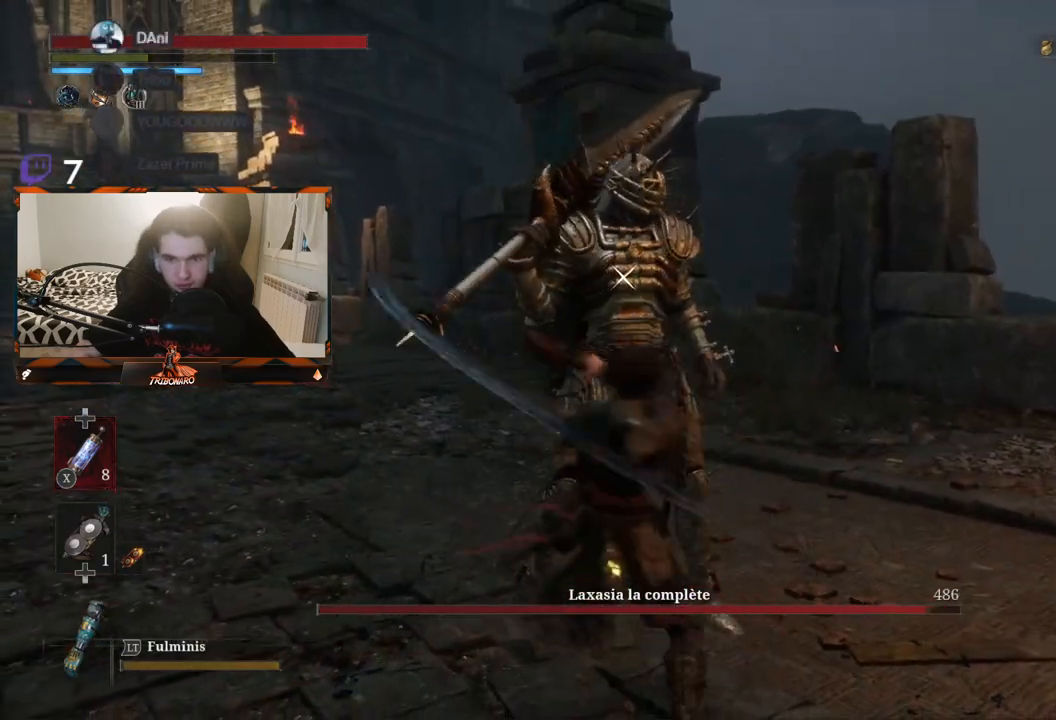
{"buttons": [], "left_stick": "center", "right_stick": "center", "events": []}
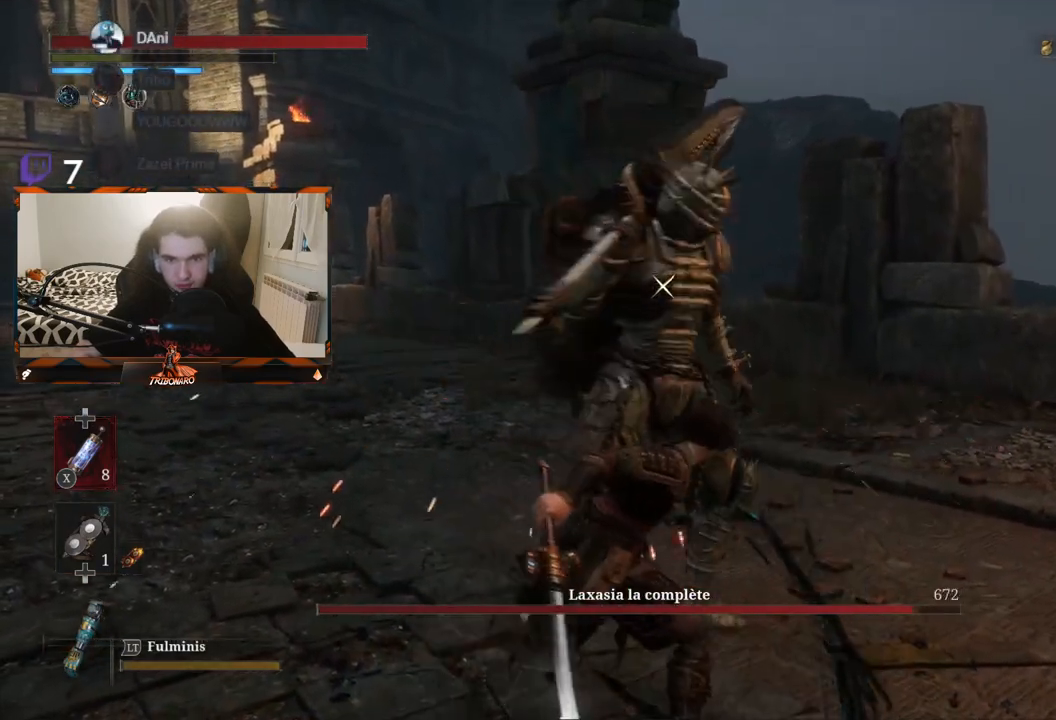
{"buttons": [], "left_stick": "center", "right_stick": "center", "events": []}
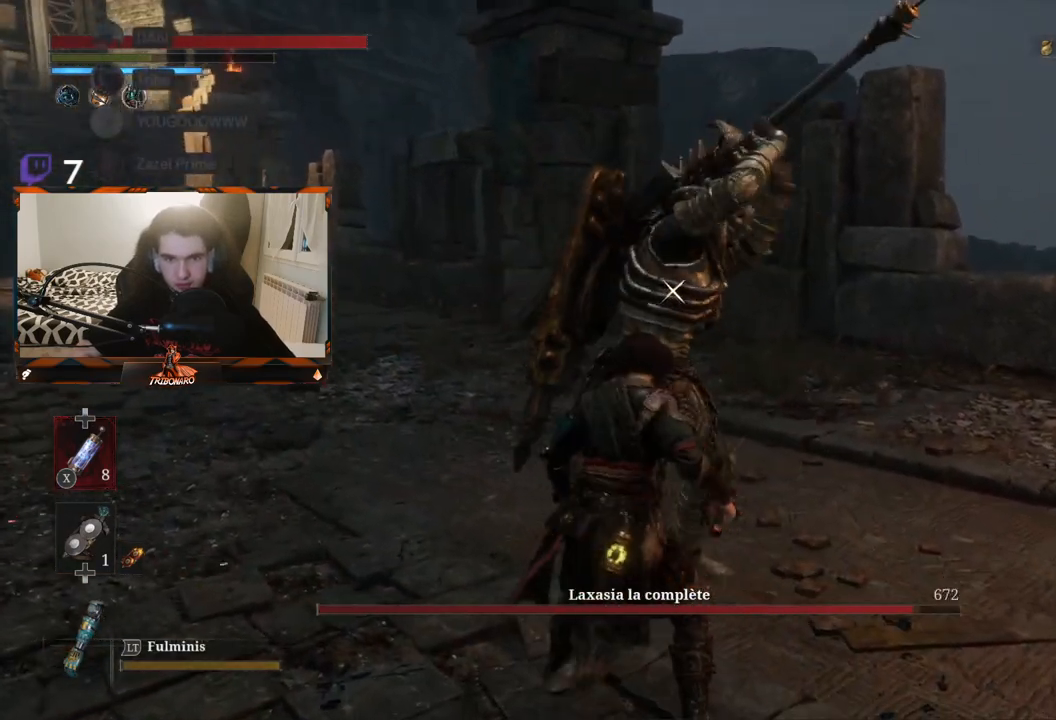
{"buttons": [], "left_stick": "center", "right_stick": "center", "events": []}
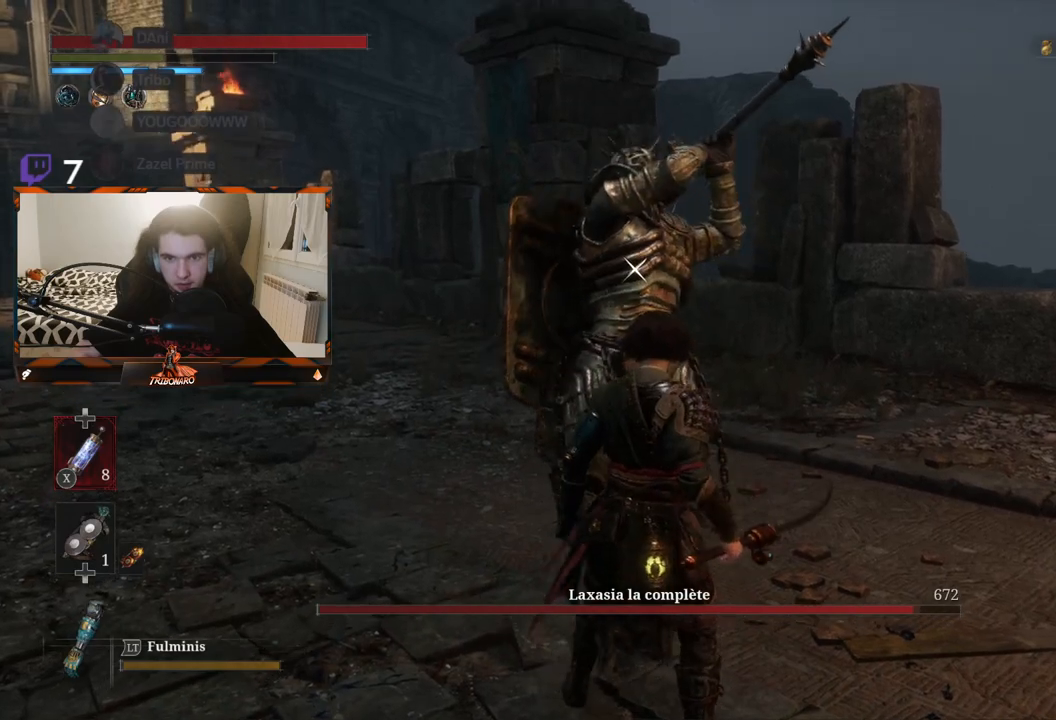
{"buttons": [], "left_stick": "center", "right_stick": "center", "events": [[233, "L1", "down"], [433, "L1", "up"]]}
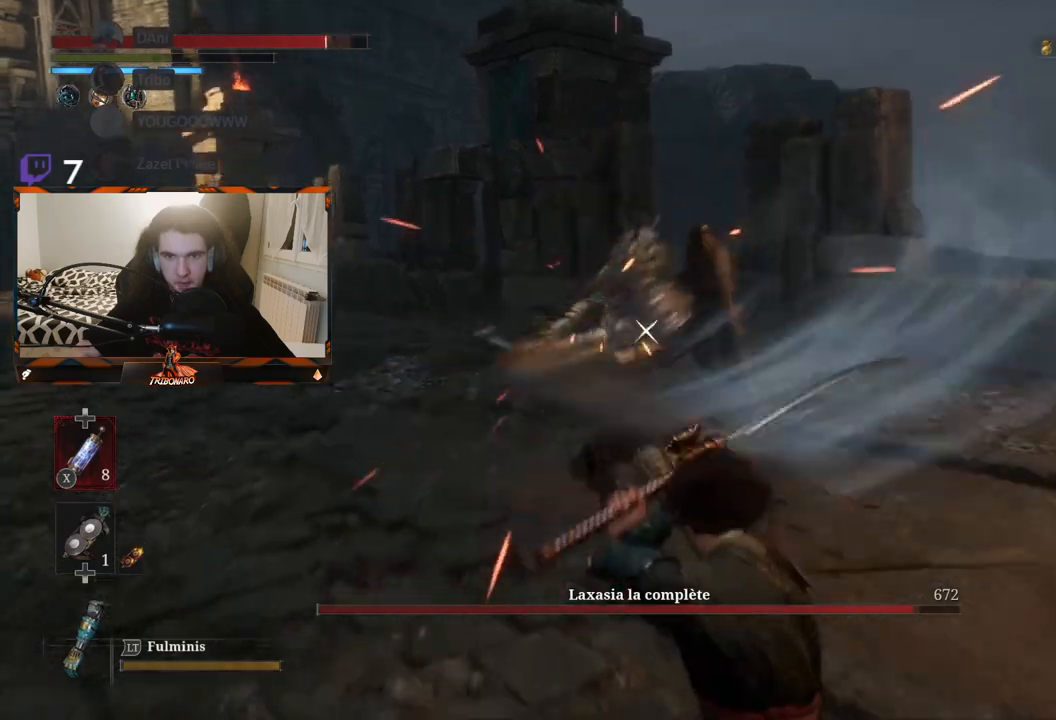
{"buttons": [], "left_stick": "up", "right_stick": "center", "events": [[417, "left_stick", "up"]]}
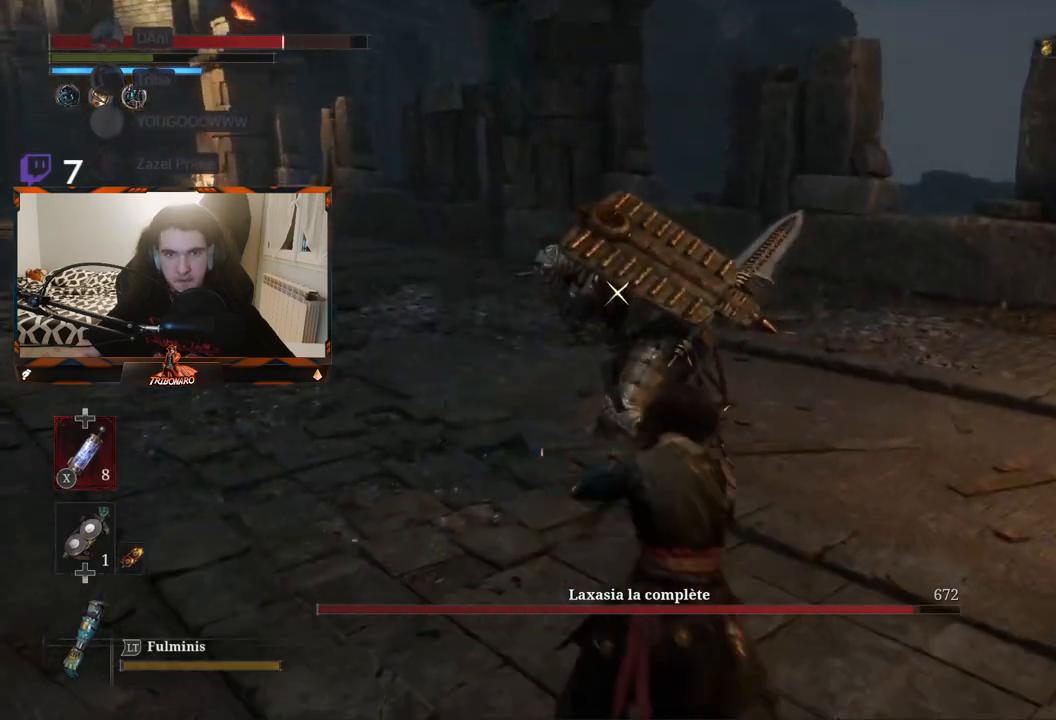
{"buttons": [], "left_stick": "center", "right_stick": "center", "events": [[283, "left_stick", "center"]]}
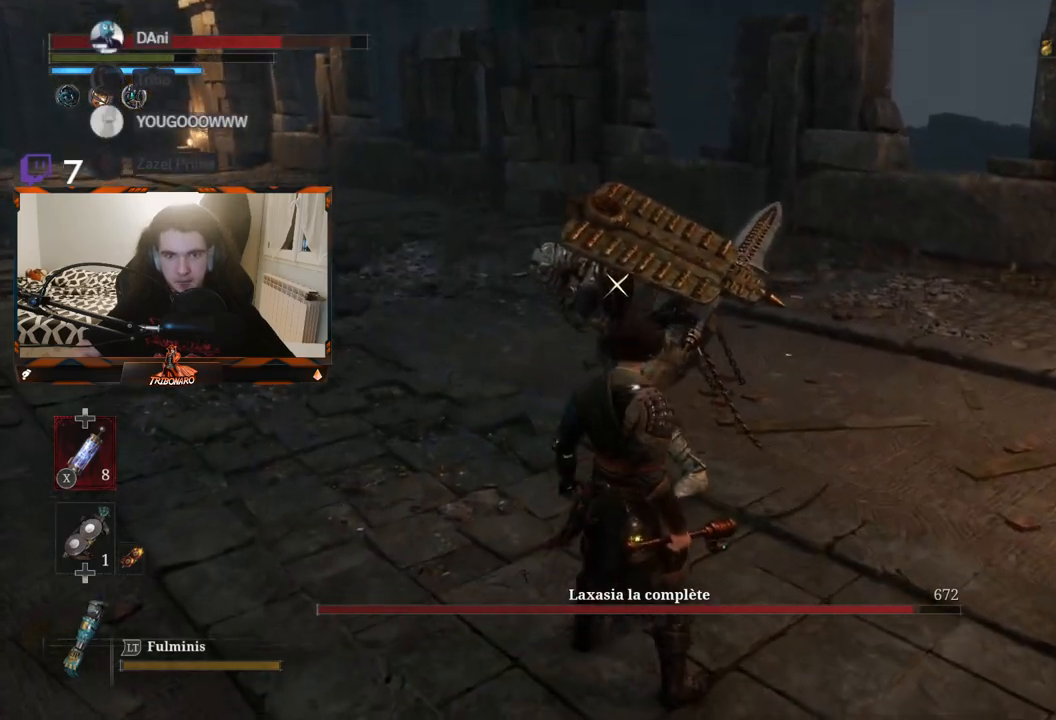
{"buttons": [], "left_stick": "center", "right_stick": "center", "events": []}
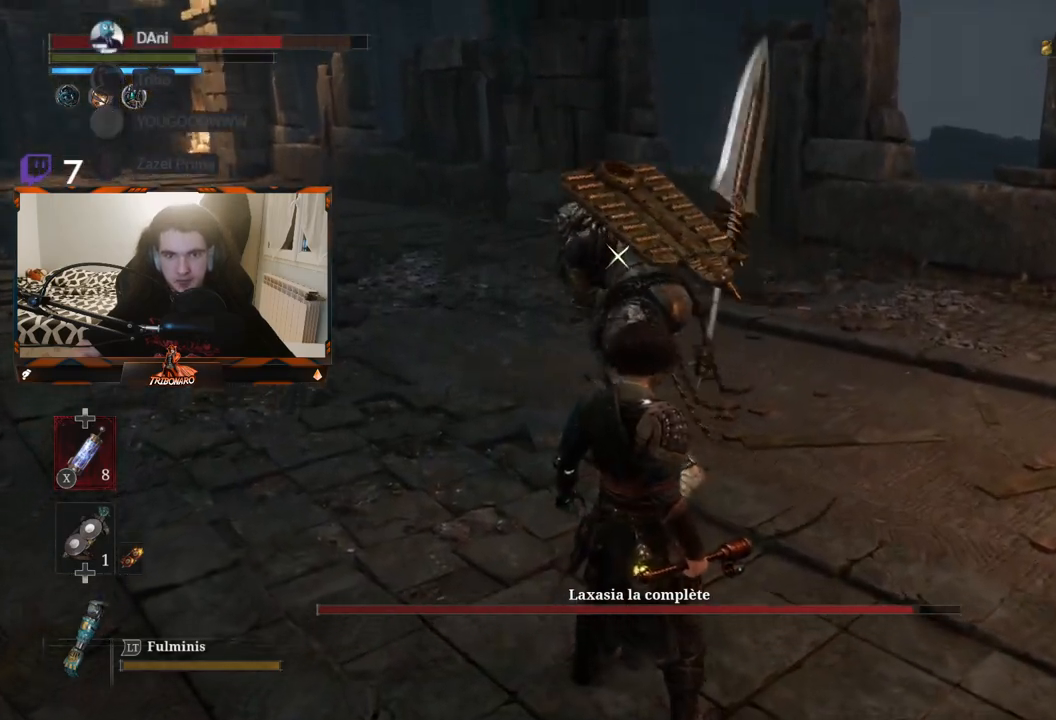
{"buttons": [], "left_stick": "center", "right_stick": "center", "events": []}
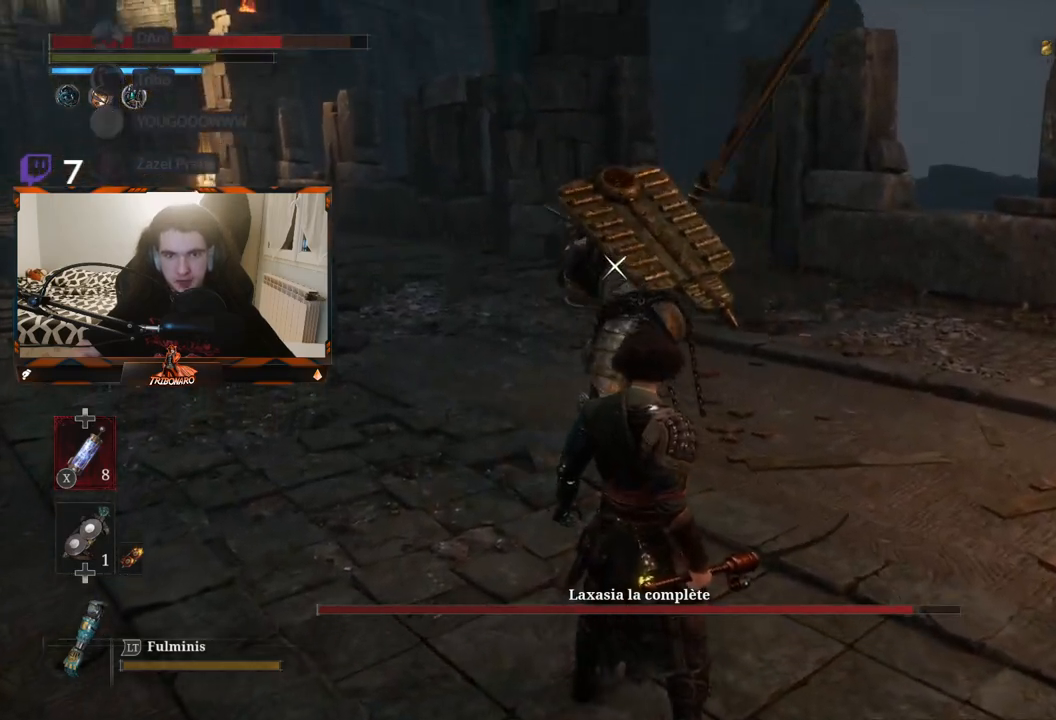
{"buttons": [], "left_stick": "center", "right_stick": "center", "events": [[333, "L1", "down"], [483, "L1", "up"]]}
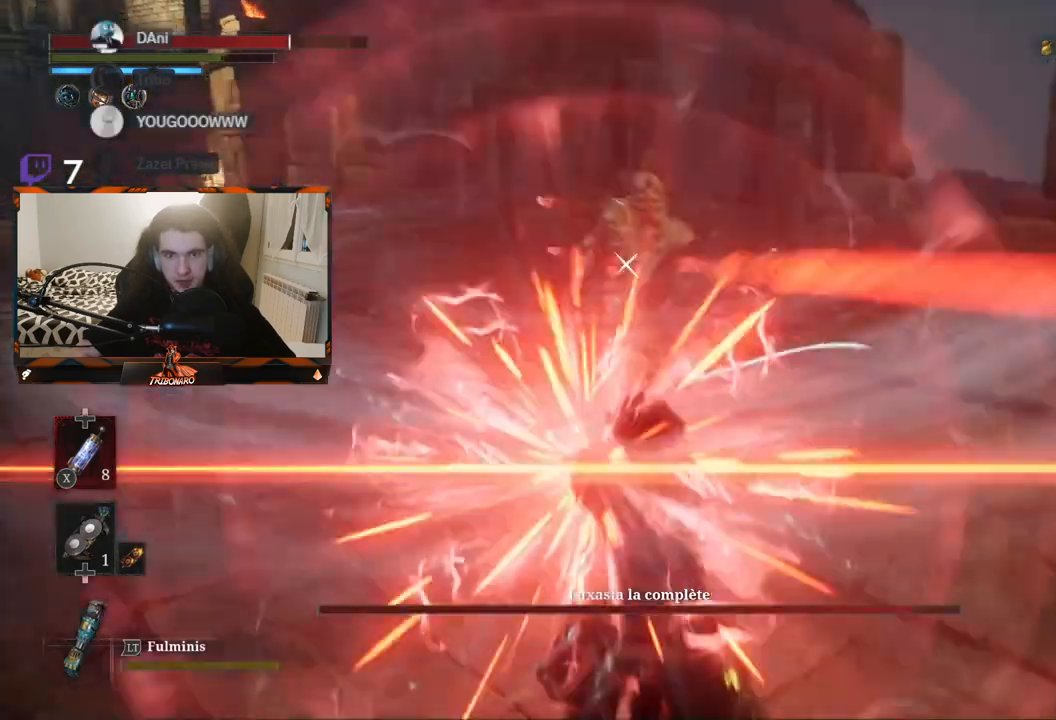
{"buttons": [], "left_stick": "center", "right_stick": "center", "events": []}
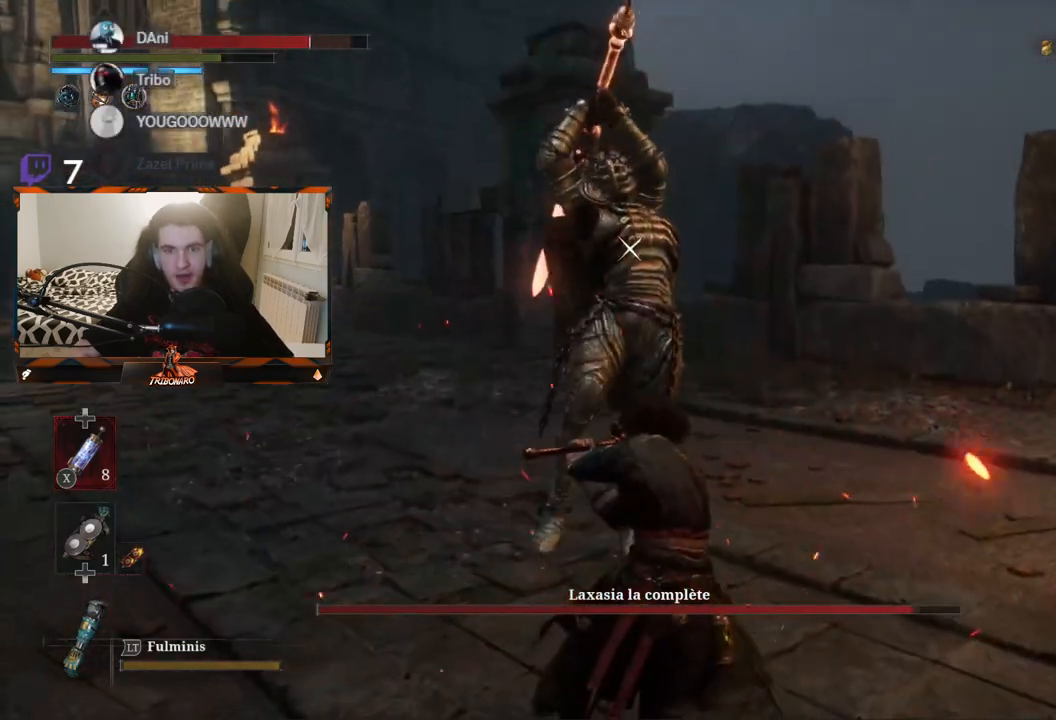
{"buttons": [], "left_stick": "center", "right_stick": "center", "events": []}
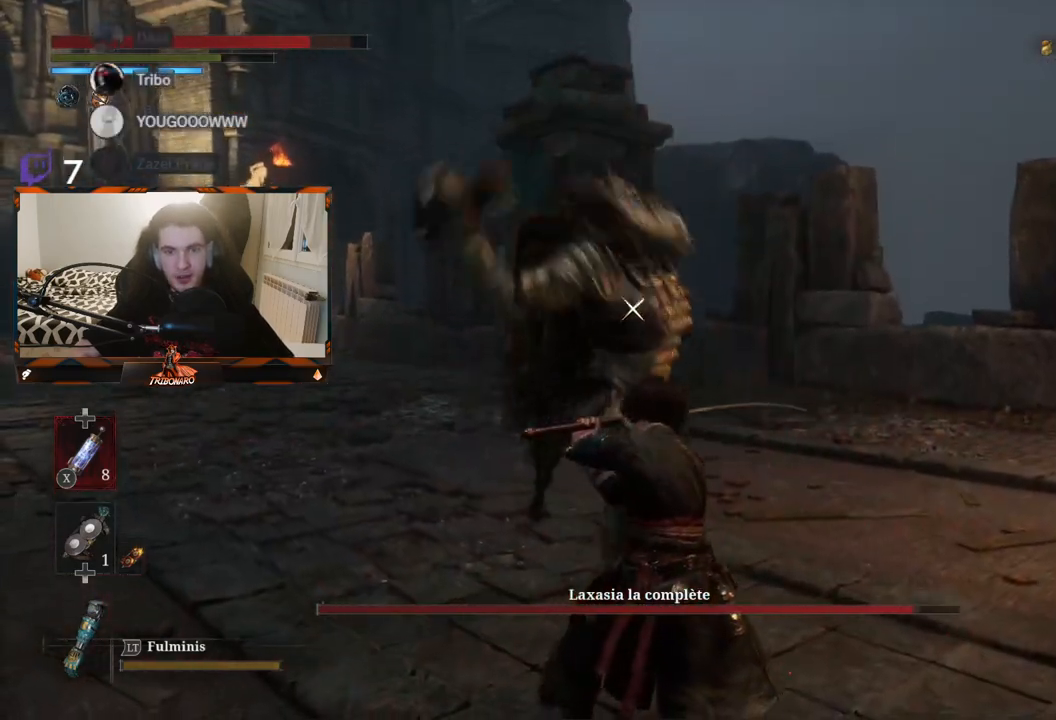
{"buttons": [], "left_stick": "up", "right_stick": "center", "events": [[50, "L1", "down"], [167, "L1", "up"], [400, "left_stick", "up"]]}
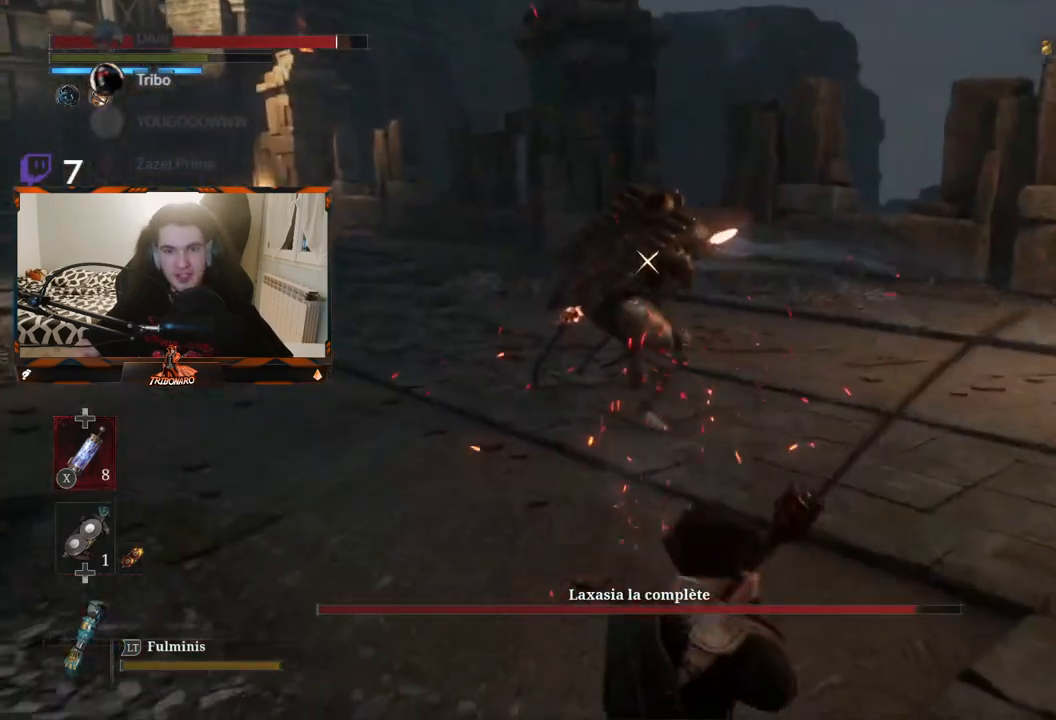
{"buttons": [], "left_stick": "up", "right_stick": "center", "events": []}
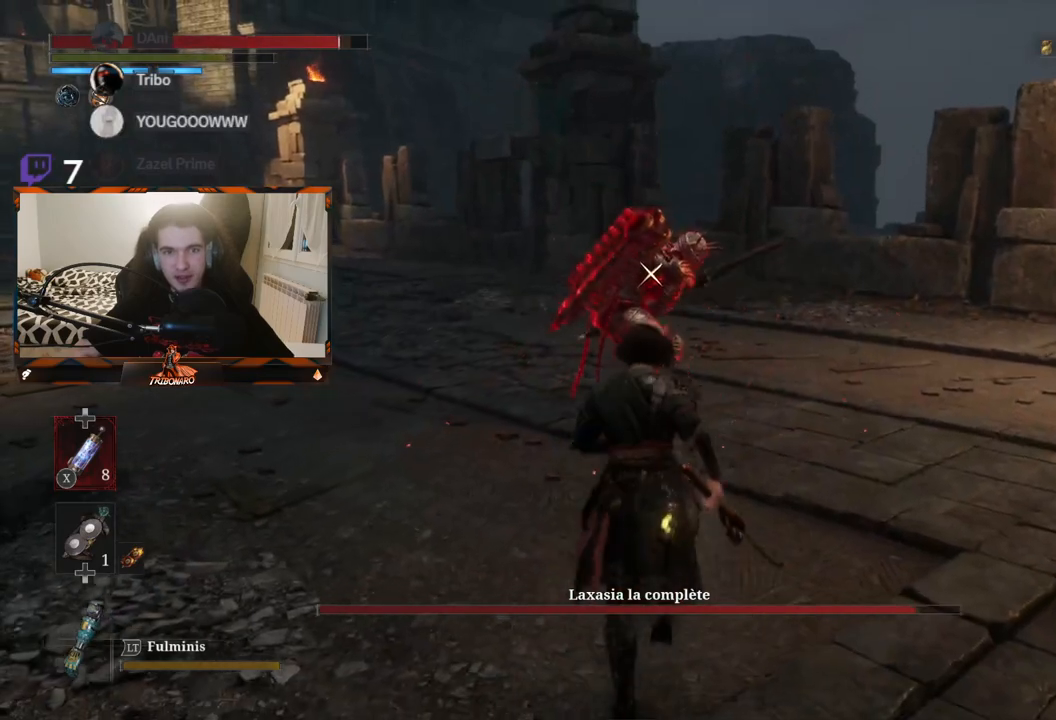
{"buttons": [], "left_stick": "center", "right_stick": "center", "events": [[400, "left_stick", "center"]]}
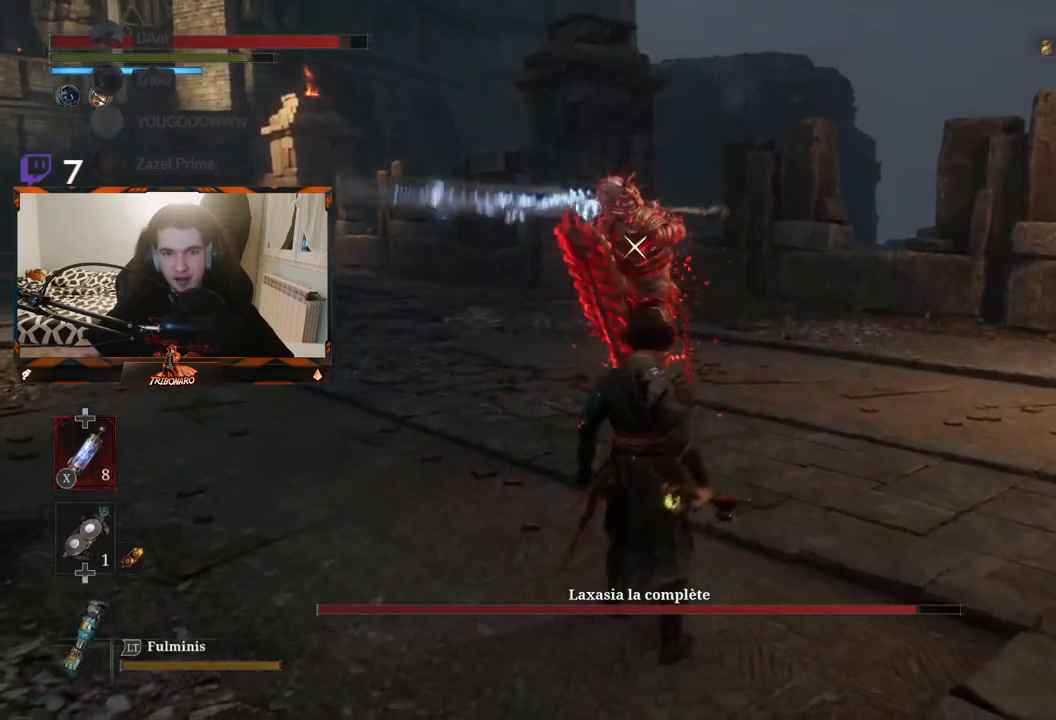
{"buttons": [], "left_stick": "center", "right_stick": "center", "events": []}
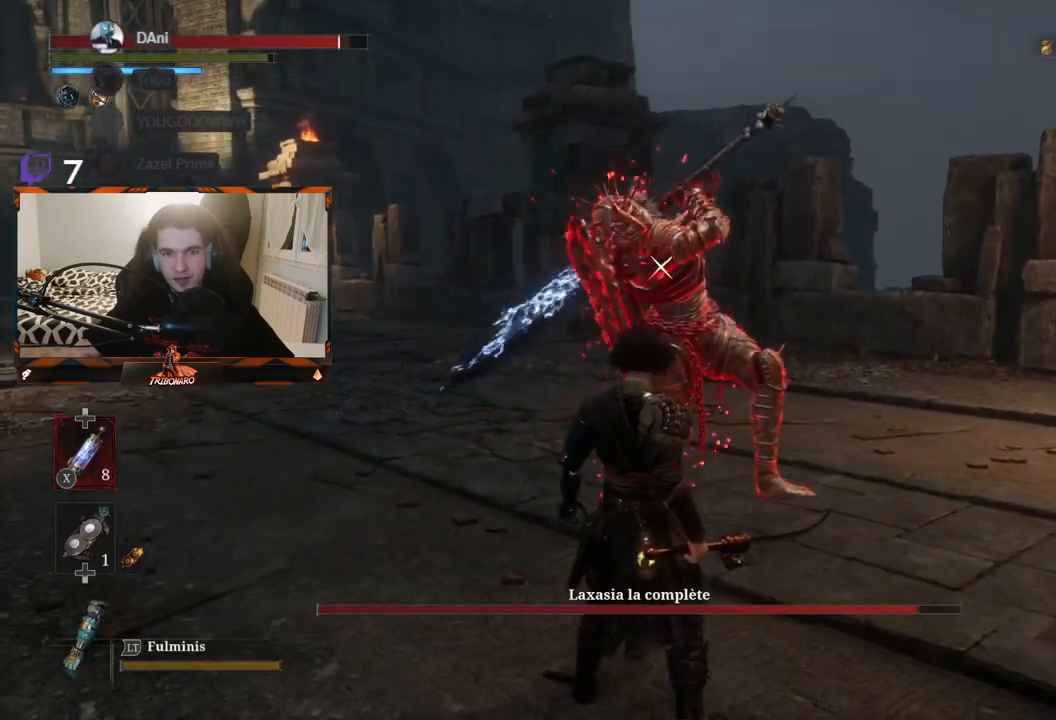
{"buttons": [], "left_stick": "up", "right_stick": "center", "events": [[233, "L1", "down"], [350, "L1", "up"], [467, "left_stick", "up"]]}
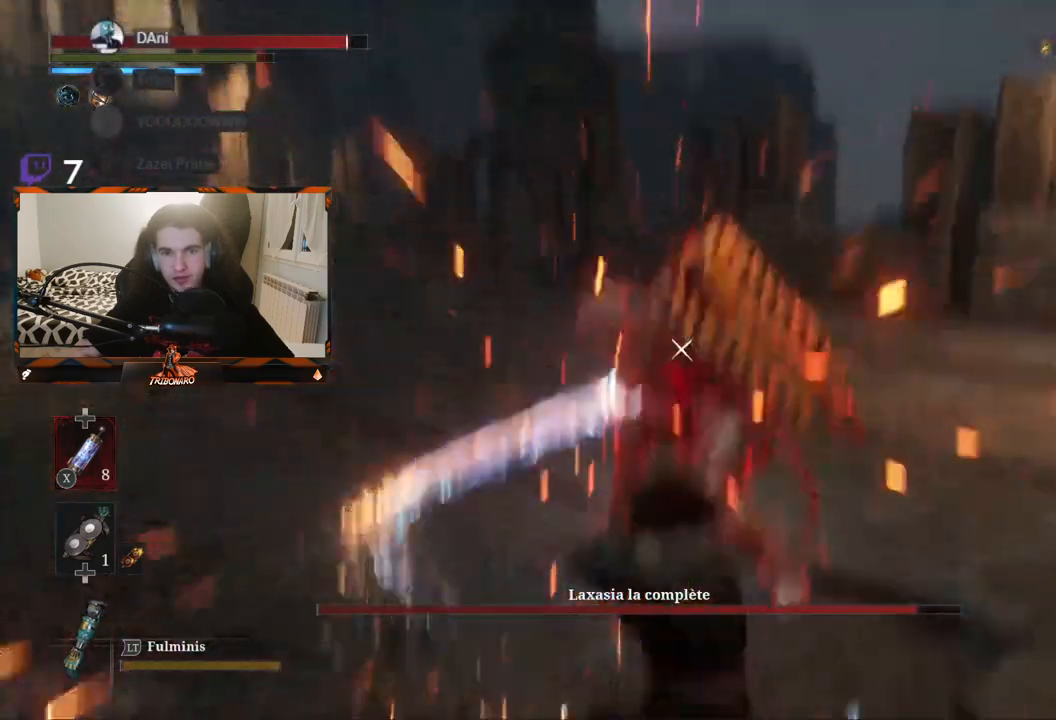
{"buttons": [], "left_stick": "up-left", "right_stick": "center", "events": [[333, "left_stick", "up-left"]]}
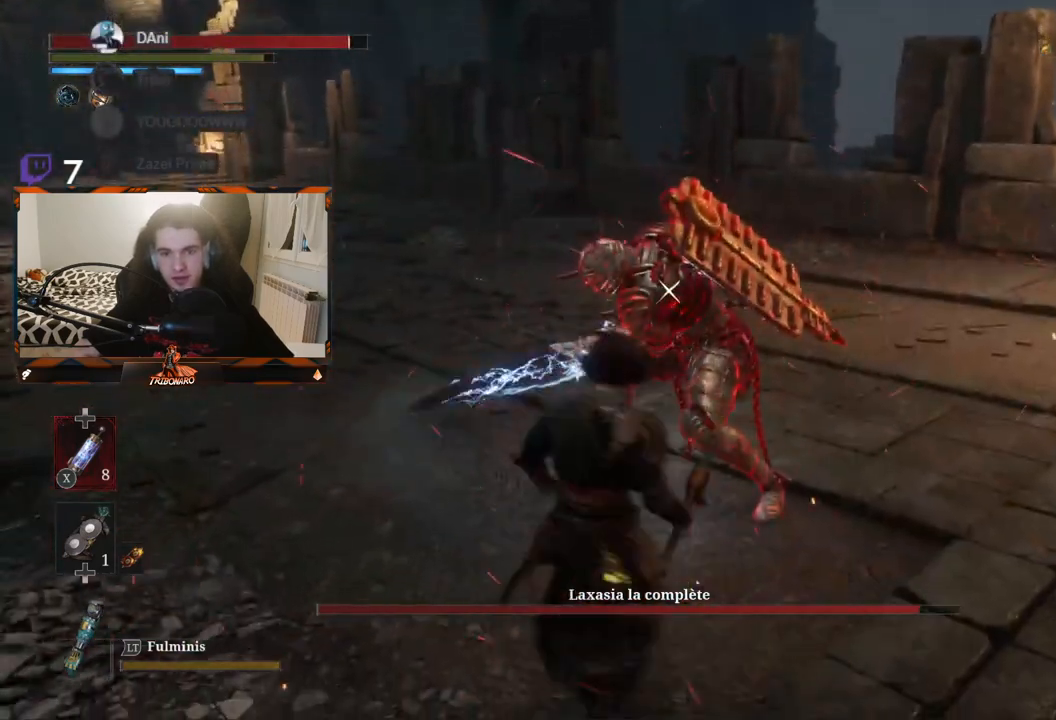
{"buttons": [], "left_stick": "center", "right_stick": "center", "events": [[317, "R1", "down"], [400, "left_stick", "center"], [433, "R1", "up"]]}
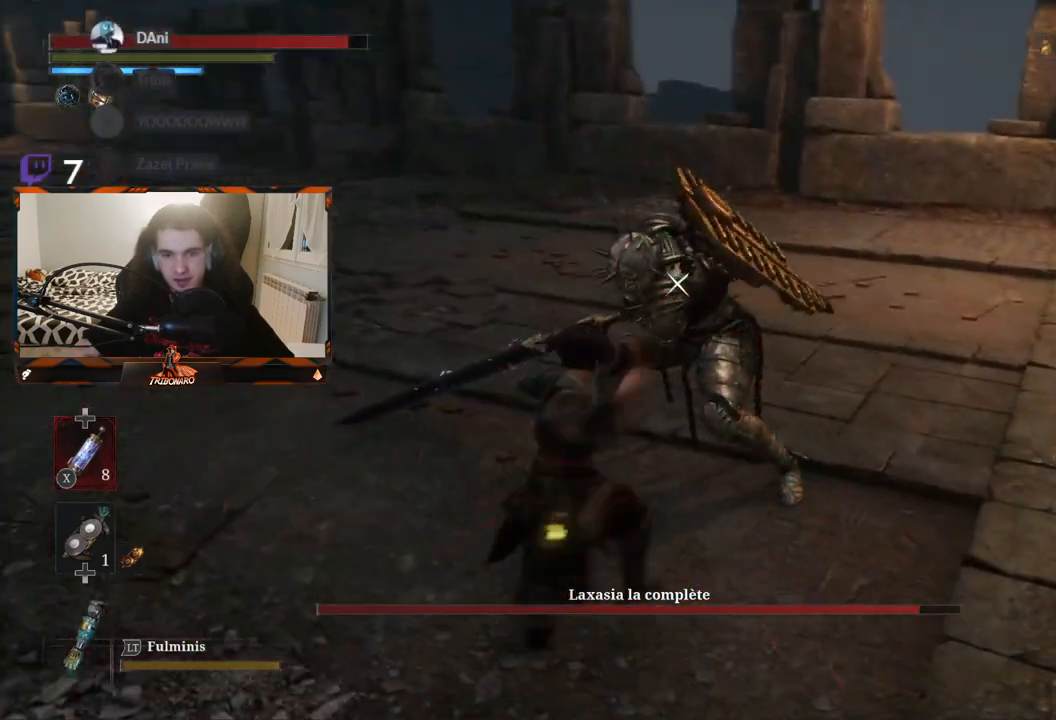
{"buttons": [], "left_stick": "center", "right_stick": "center", "events": []}
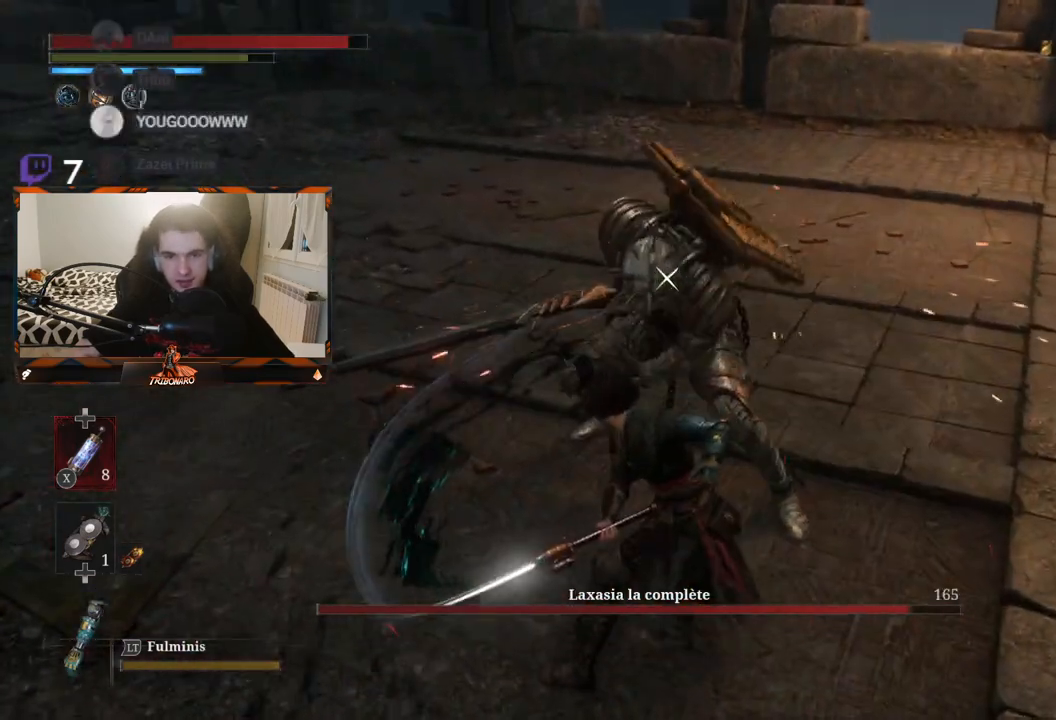
{"buttons": [], "left_stick": "center", "right_stick": "center", "events": [[33, "R1", "down"], [150, "R1", "up"]]}
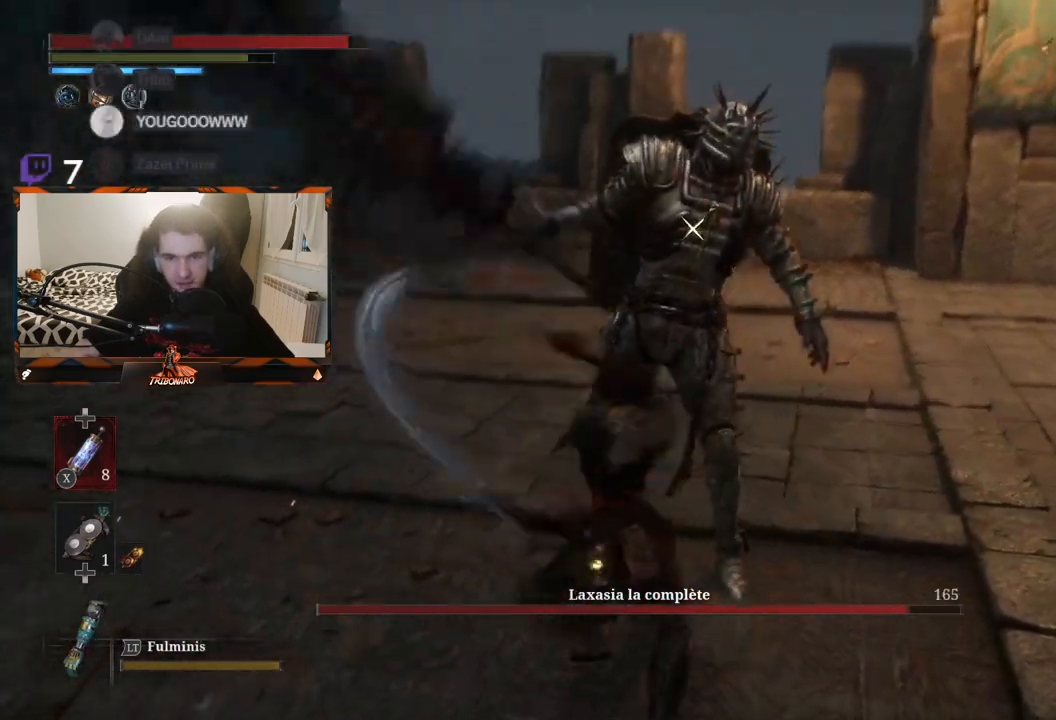
{"buttons": ["R1"], "left_stick": "center", "right_stick": "center", "events": [[367, "R1", "down"]]}
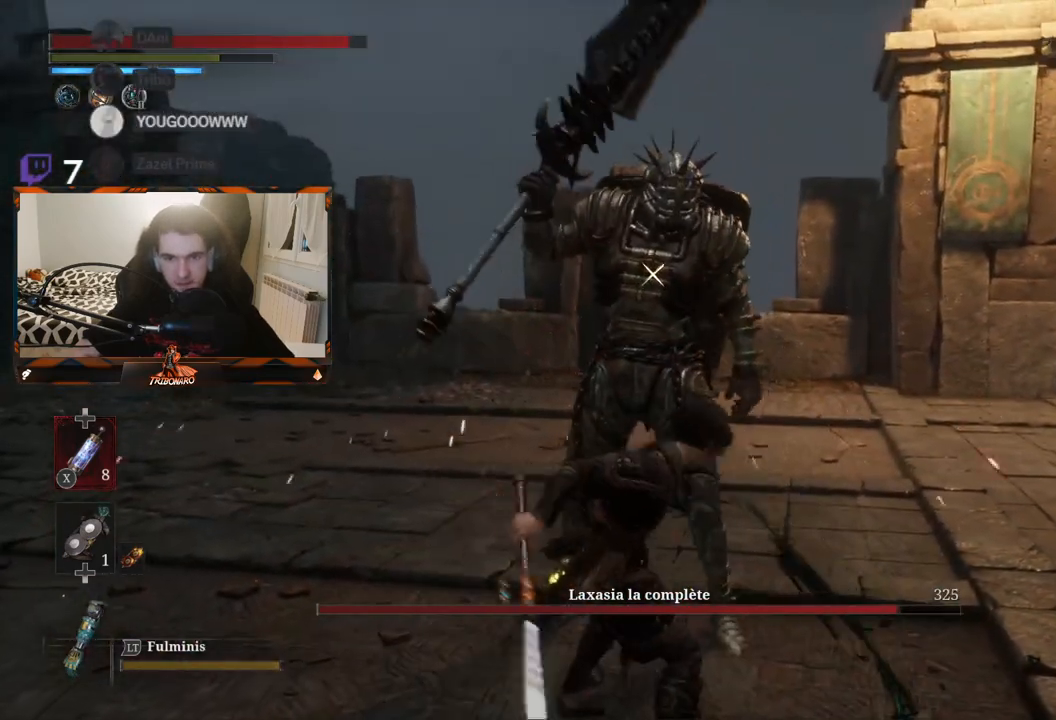
{"buttons": [], "left_stick": "center", "right_stick": "center", "events": [[17, "R1", "up"]]}
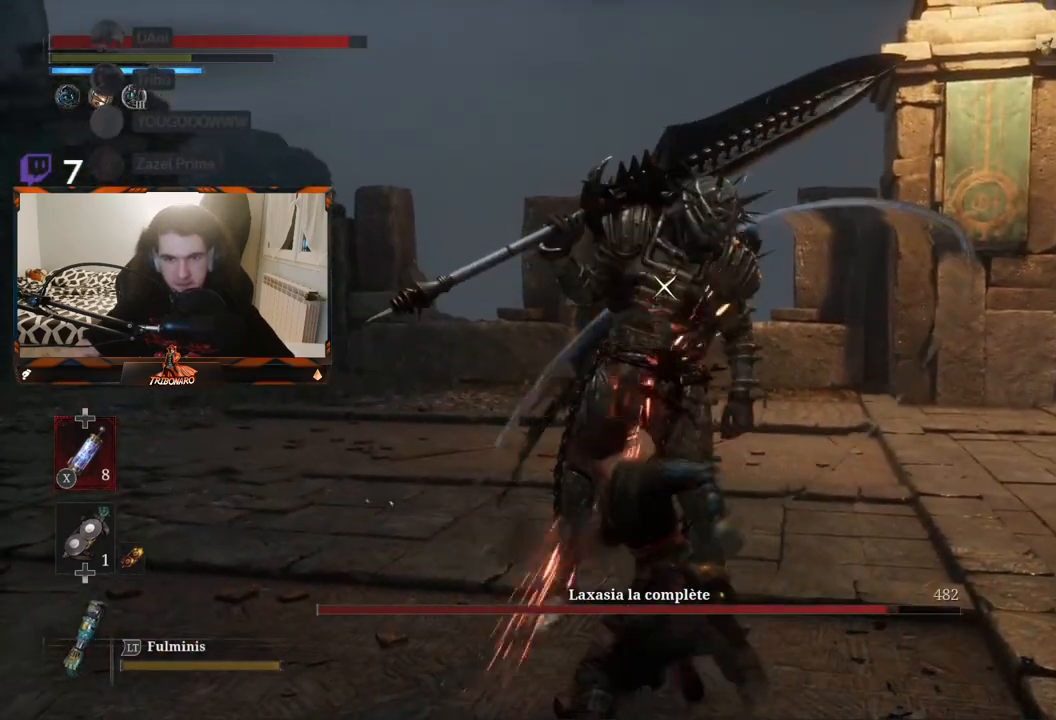
{"buttons": [], "left_stick": "center", "right_stick": "center", "events": [[167, "R1", "down"], [333, "R1", "up"]]}
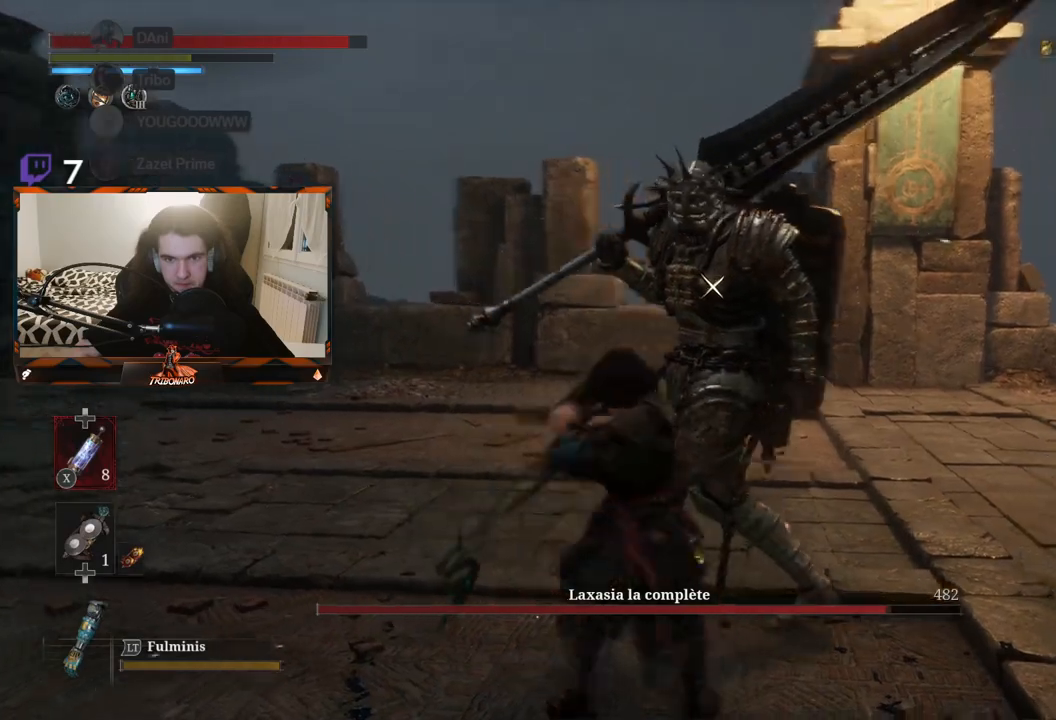
{"buttons": [], "left_stick": "center", "right_stick": "center", "events": []}